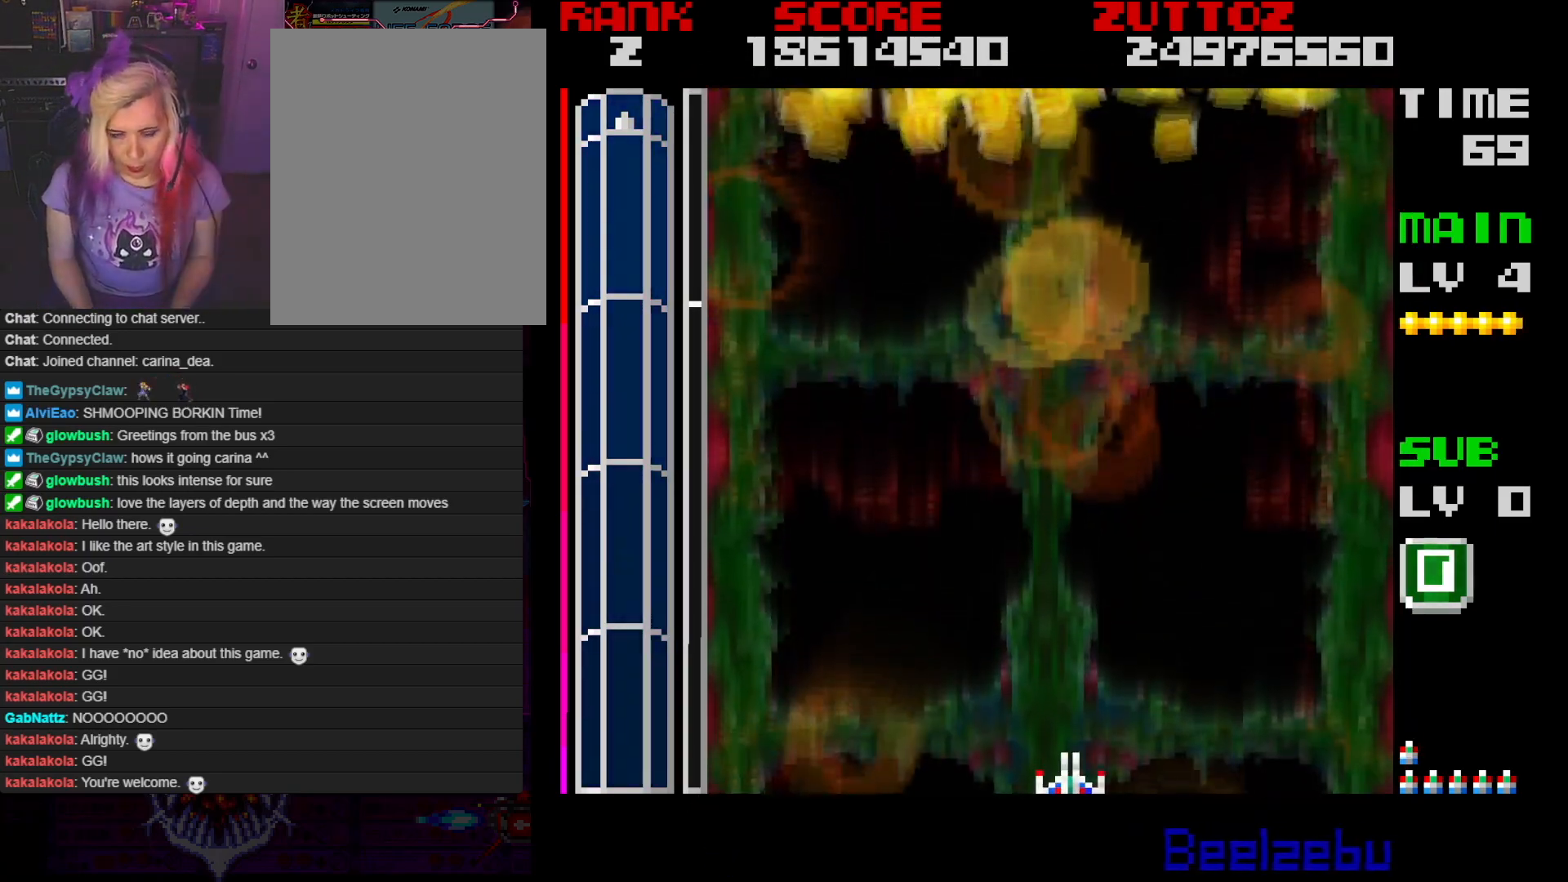
Gameplay with a controller; each line is a JSON object with the inputs held at the frame after it. "events" lists button and stick changes between this image and that frame as [ms after this image, input, new state], when the widget could be followed in between. Not read: L3 R3.
{"buttons": ["DPAD_UP"], "events": [[367, "DPAD_UP", "down"]]}
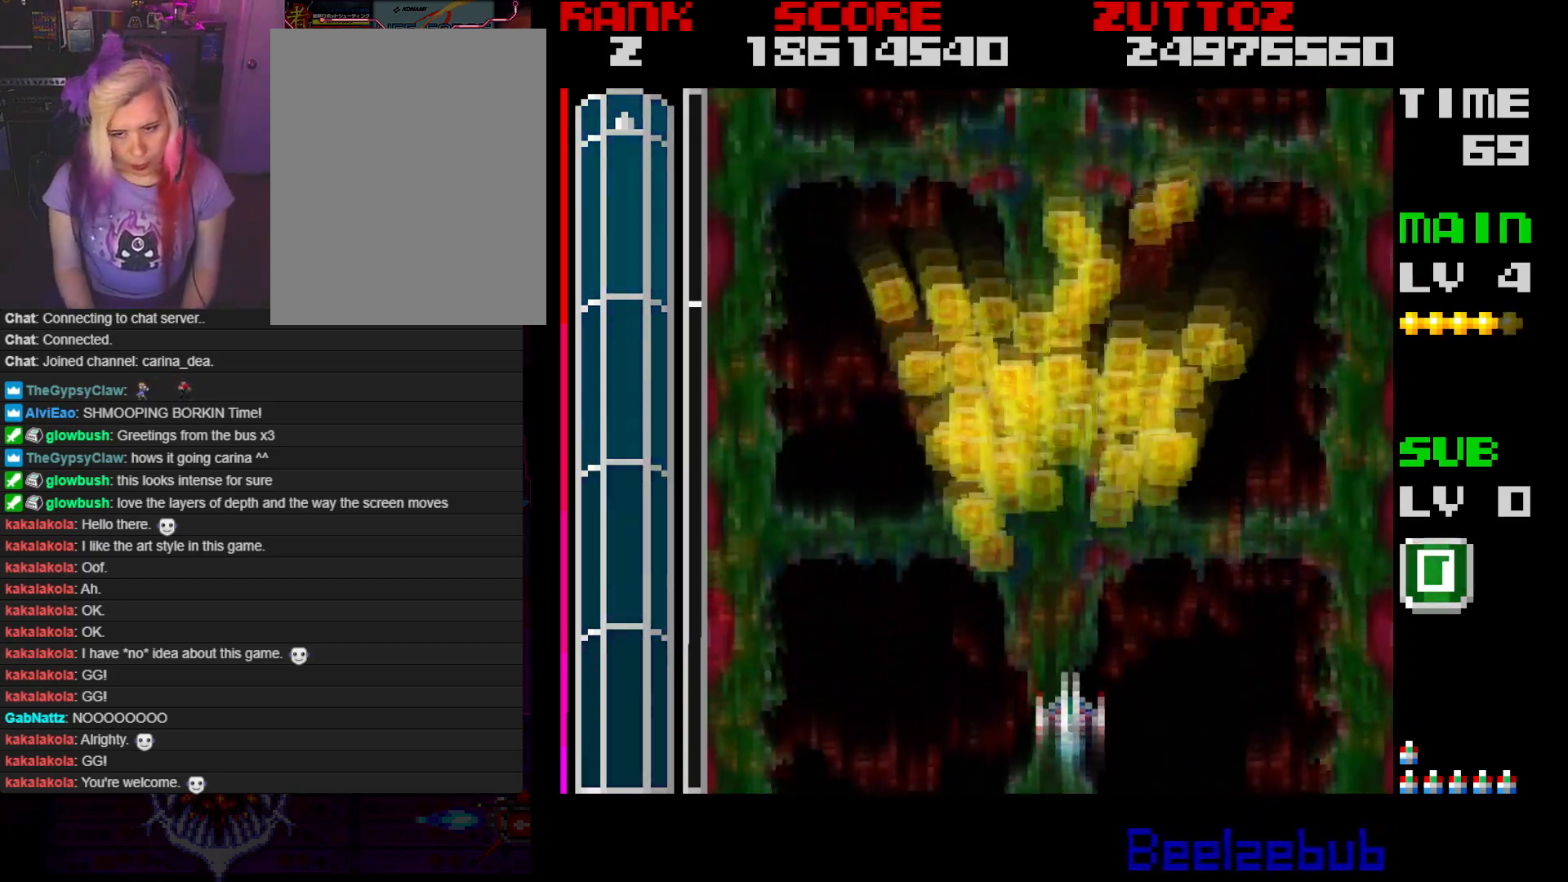
{"buttons": ["DPAD_DOWN"], "events": [[67, "A", "down"], [150, "DPAD_RIGHT", "down"], [367, "DPAD_UP", "up"], [383, "A", "up"], [383, "DPAD_RIGHT", "up"], [500, "DPAD_DOWN", "down"]]}
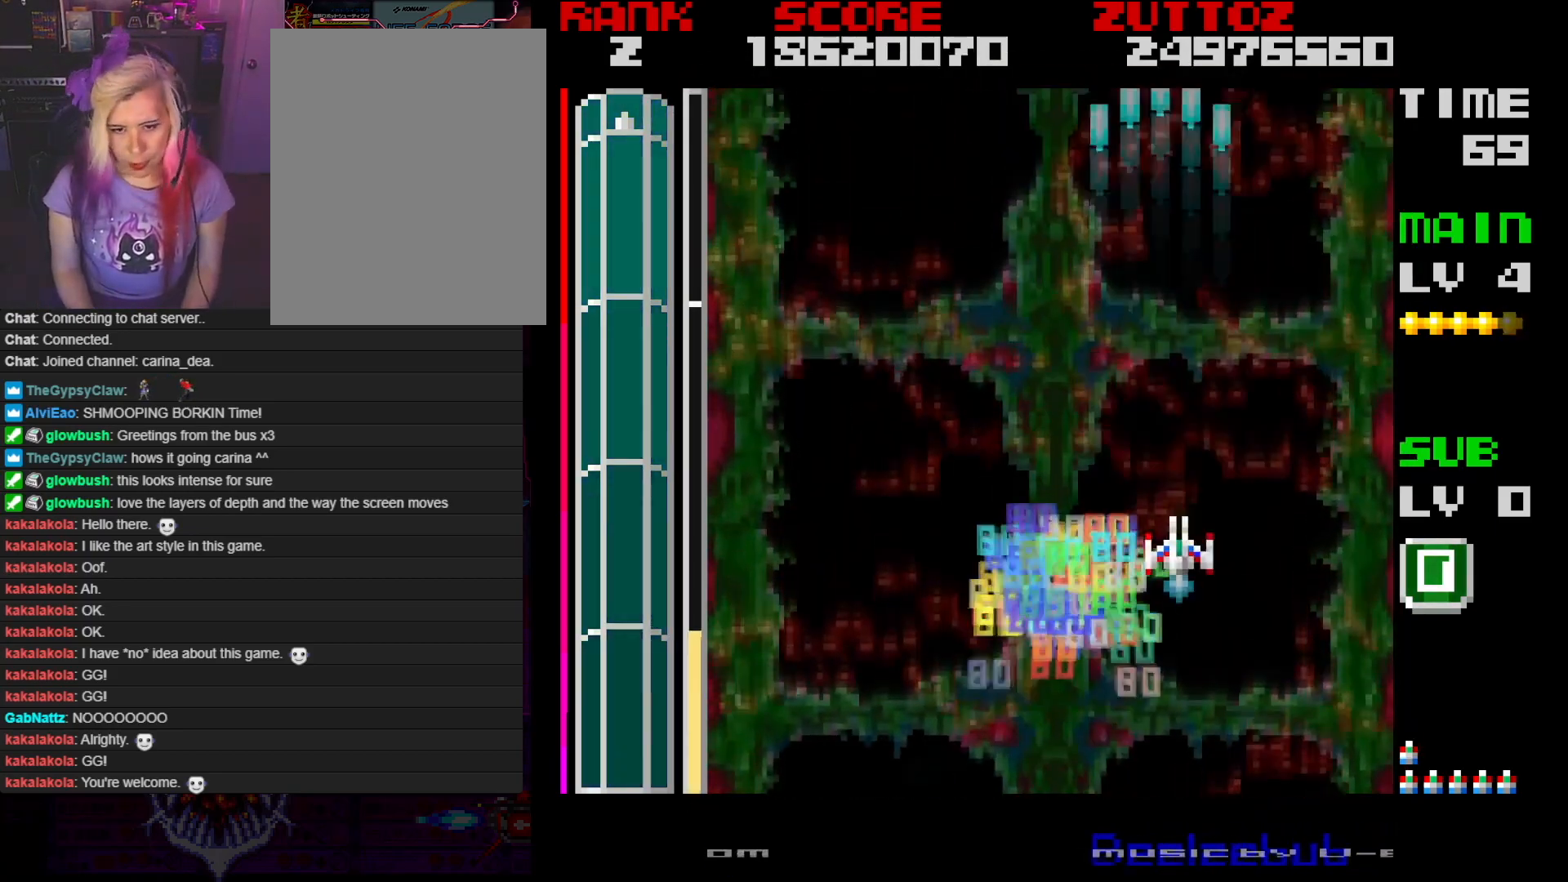
{"buttons": ["DPAD_LEFT"], "events": [[50, "DPAD_RIGHT", "down"], [167, "DPAD_DOWN", "up"], [167, "DPAD_RIGHT", "up"], [283, "DPAD_LEFT", "down"]]}
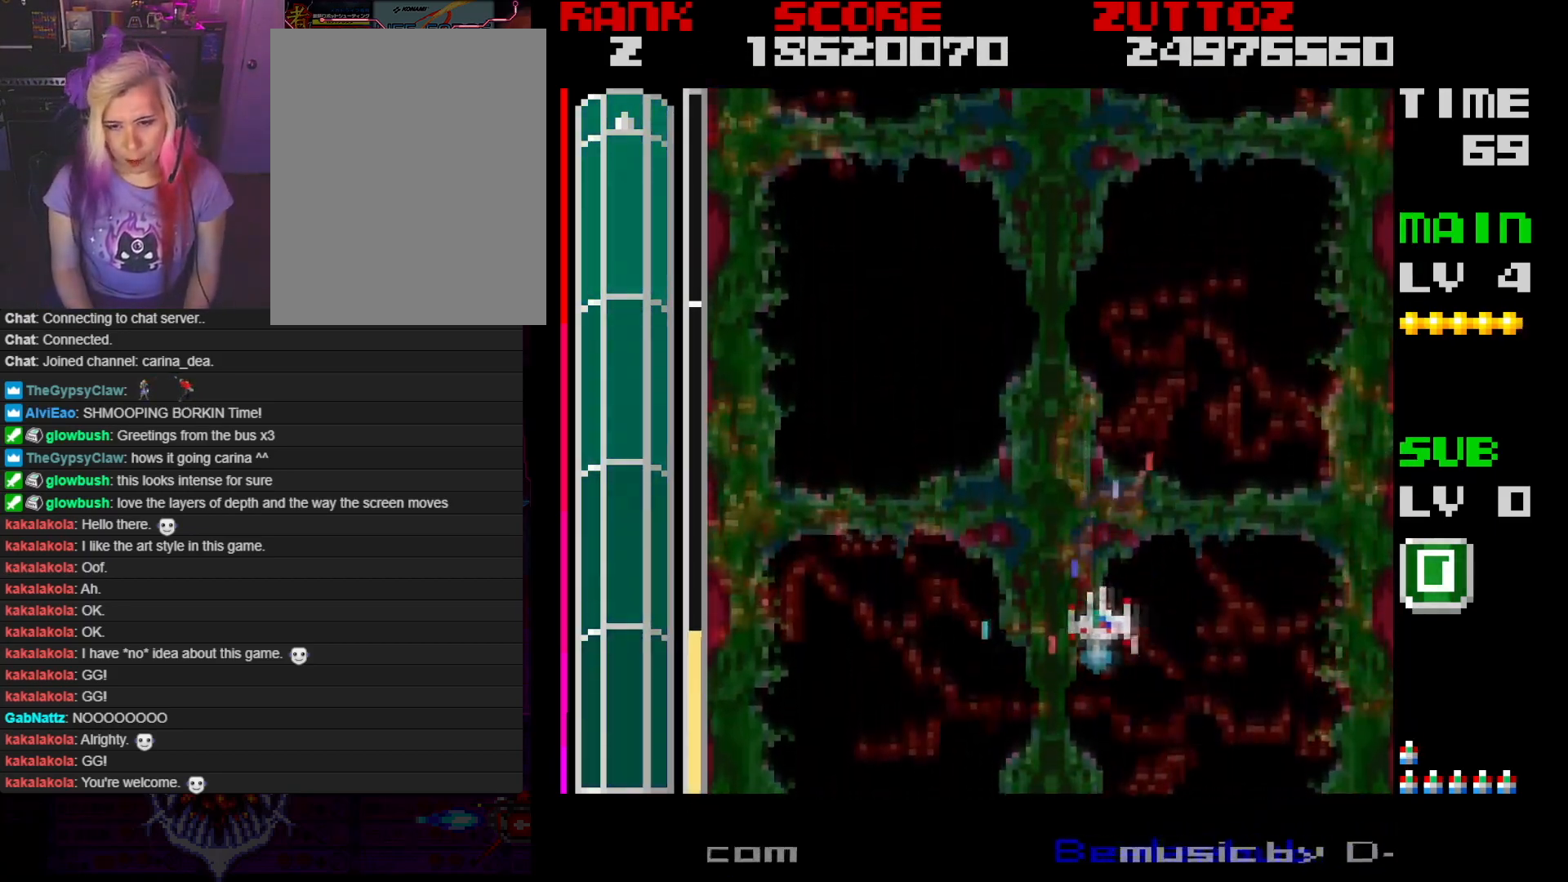
{"buttons": ["DPAD_UP", "DPAD_LEFT"], "events": [[33, "DPAD_LEFT", "up"], [450, "DPAD_LEFT", "down"], [450, "DPAD_UP", "down"]]}
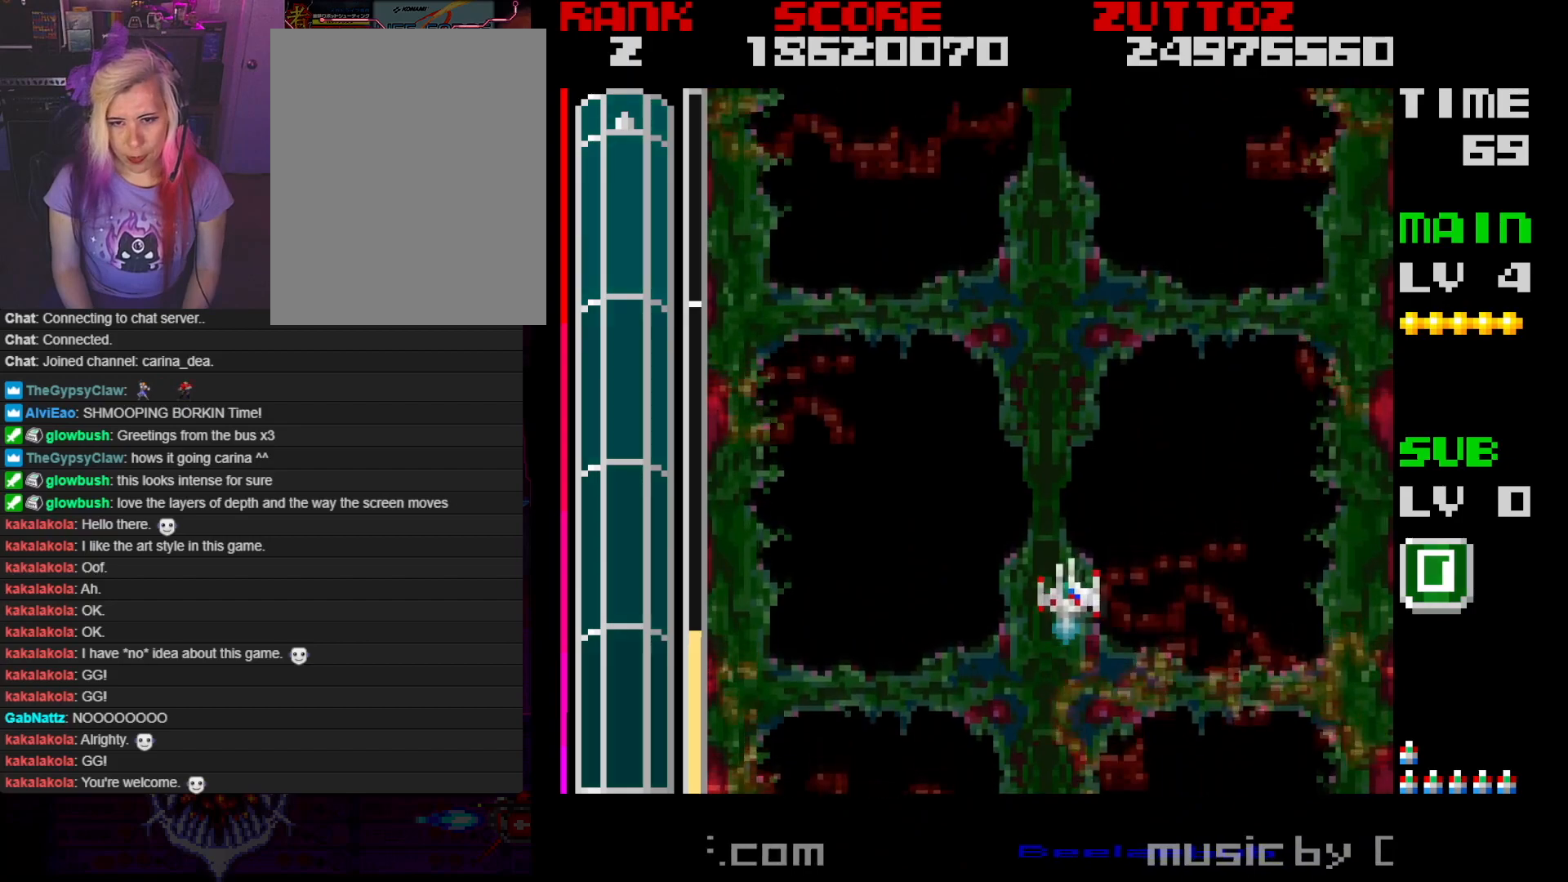
{"buttons": [], "events": [[100, "DPAD_UP", "up"], [133, "DPAD_LEFT", "up"]]}
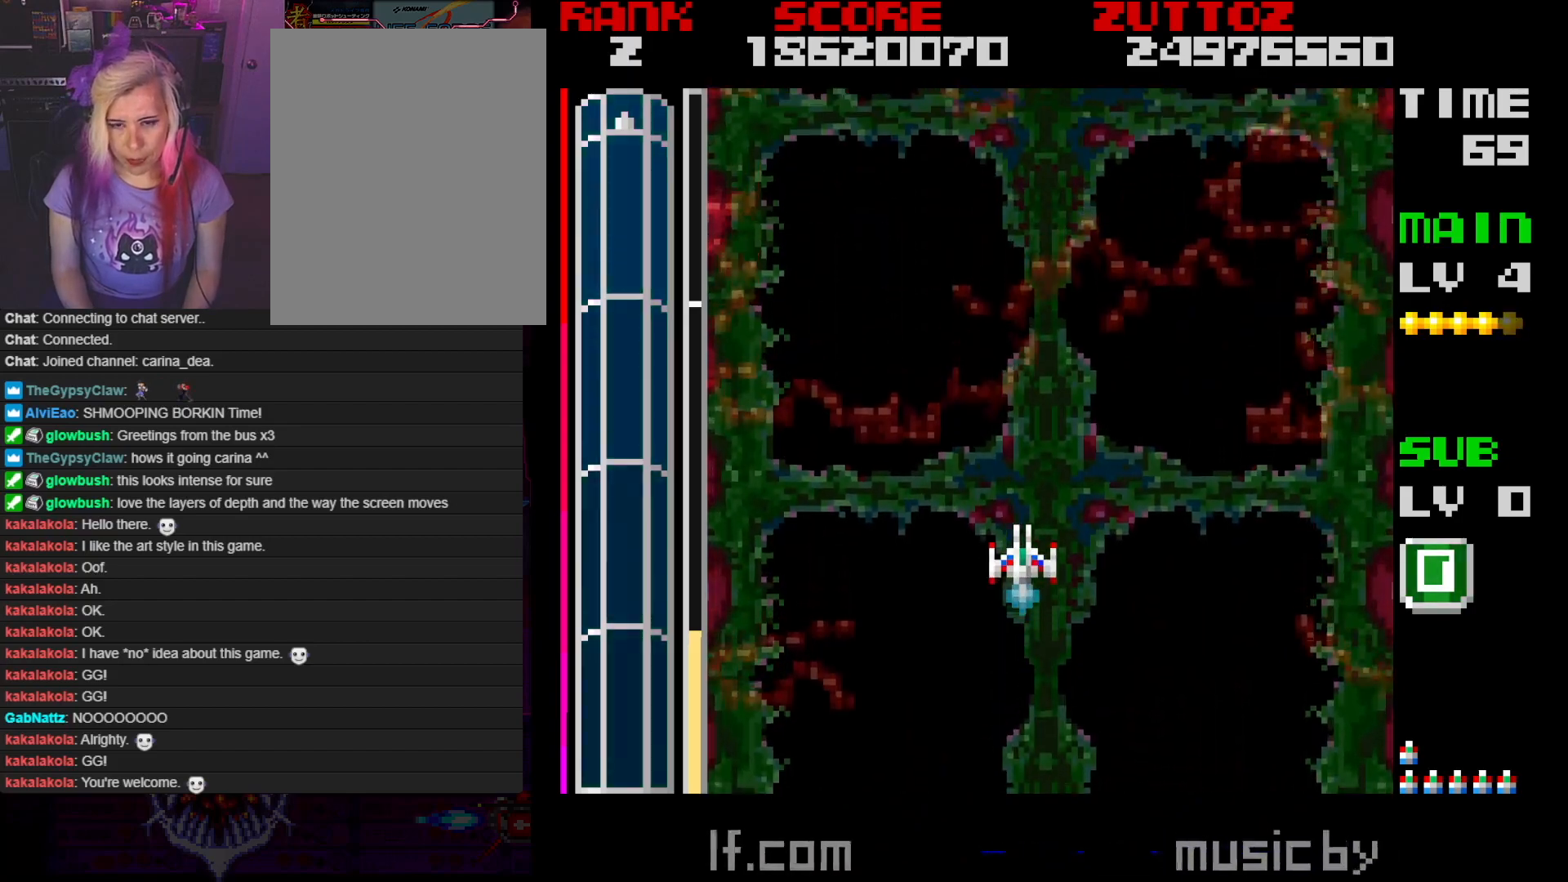
{"buttons": [], "events": [[100, "DPAD_RIGHT", "down"], [300, "DPAD_RIGHT", "up"]]}
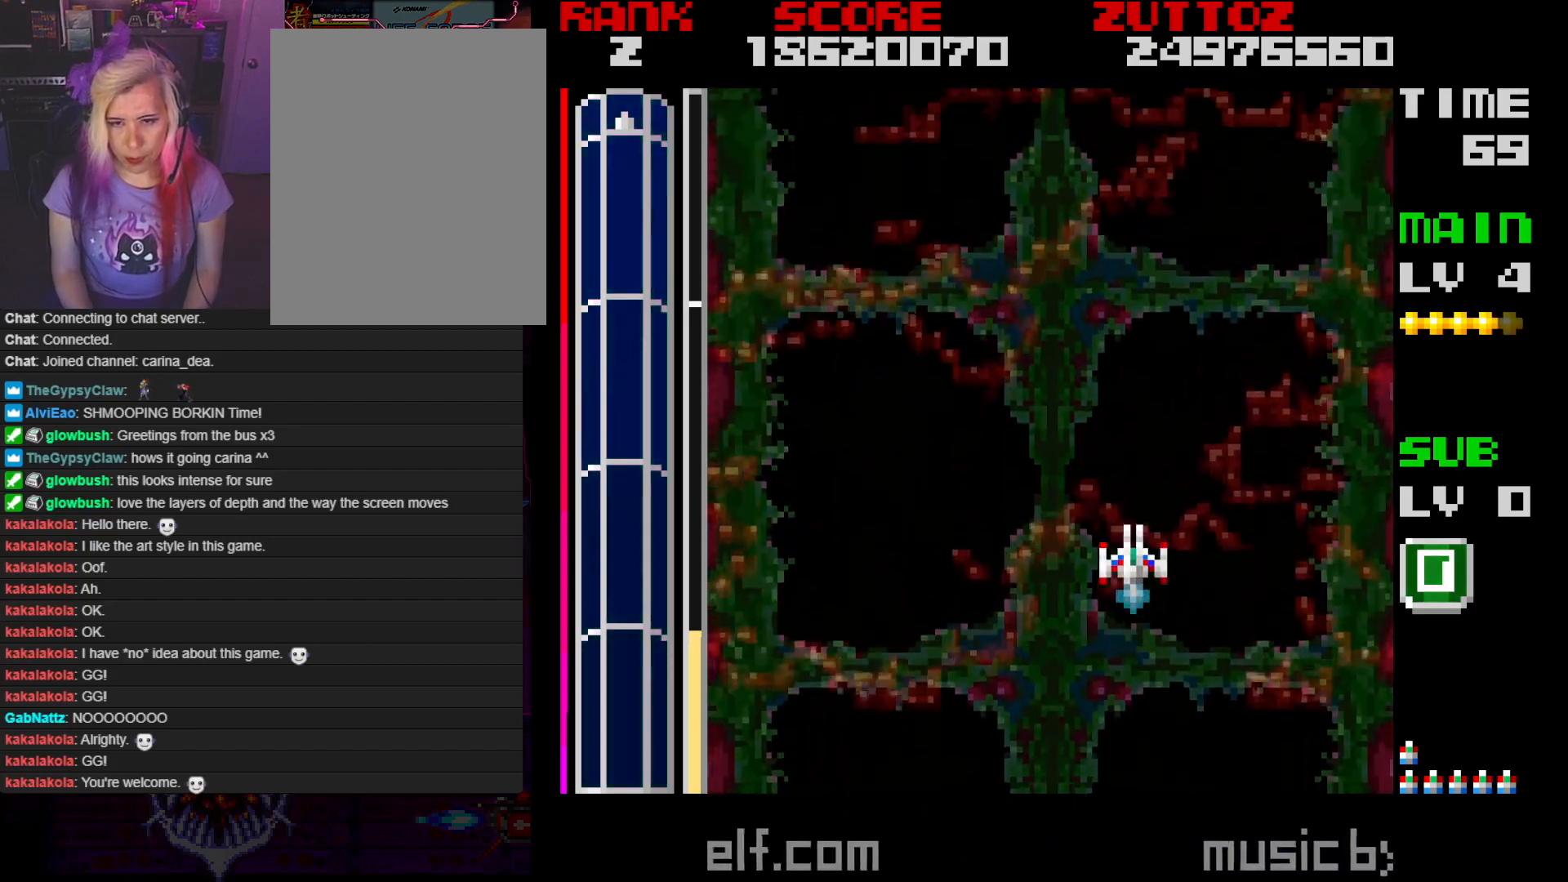
{"buttons": [], "events": []}
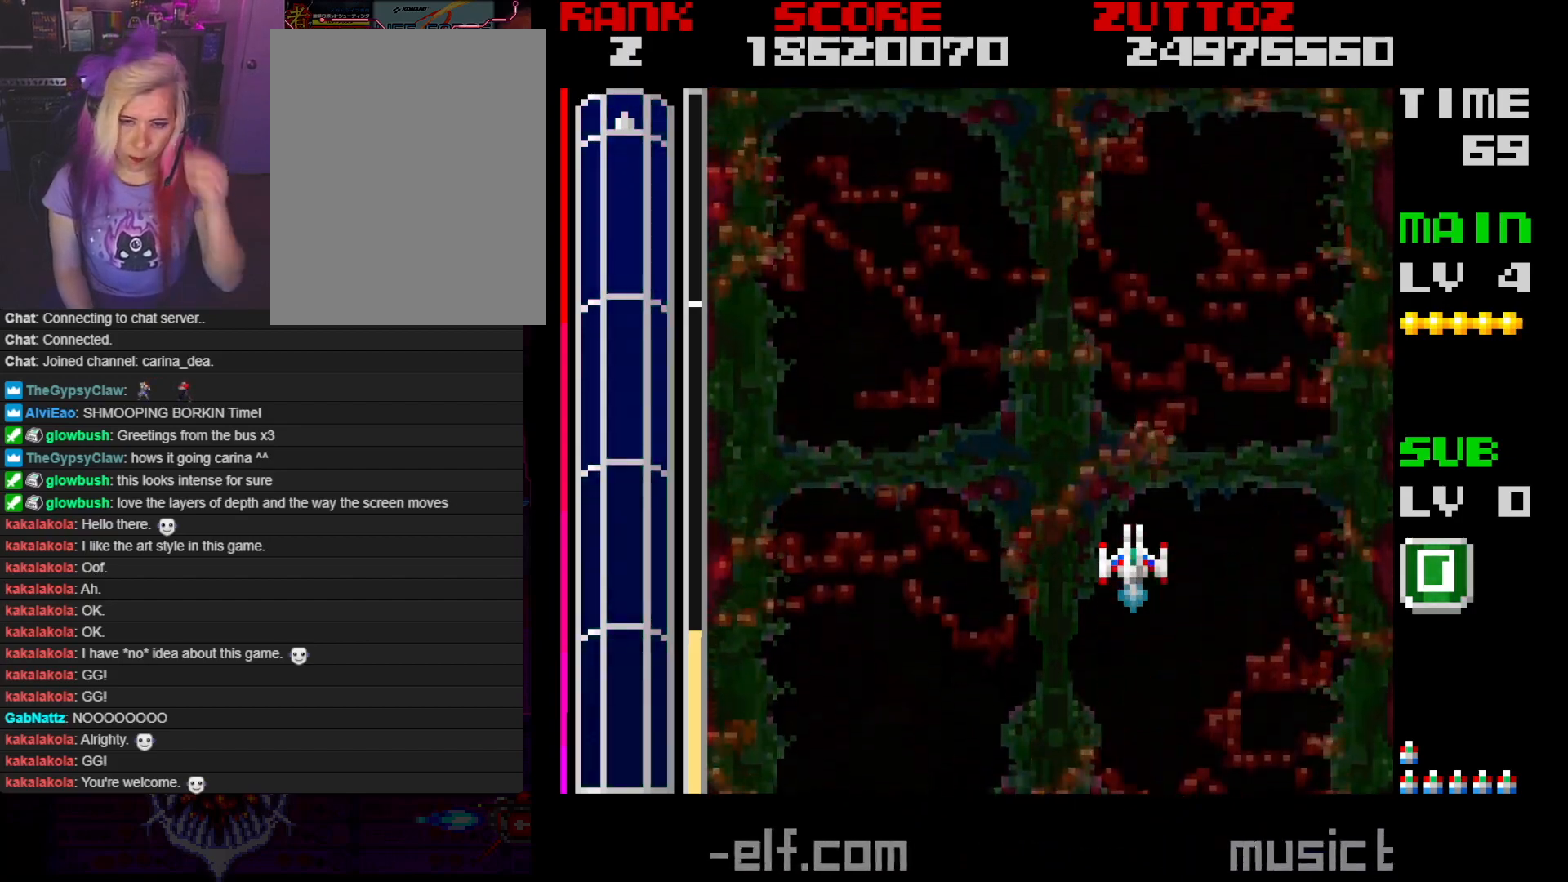
{"buttons": [], "events": []}
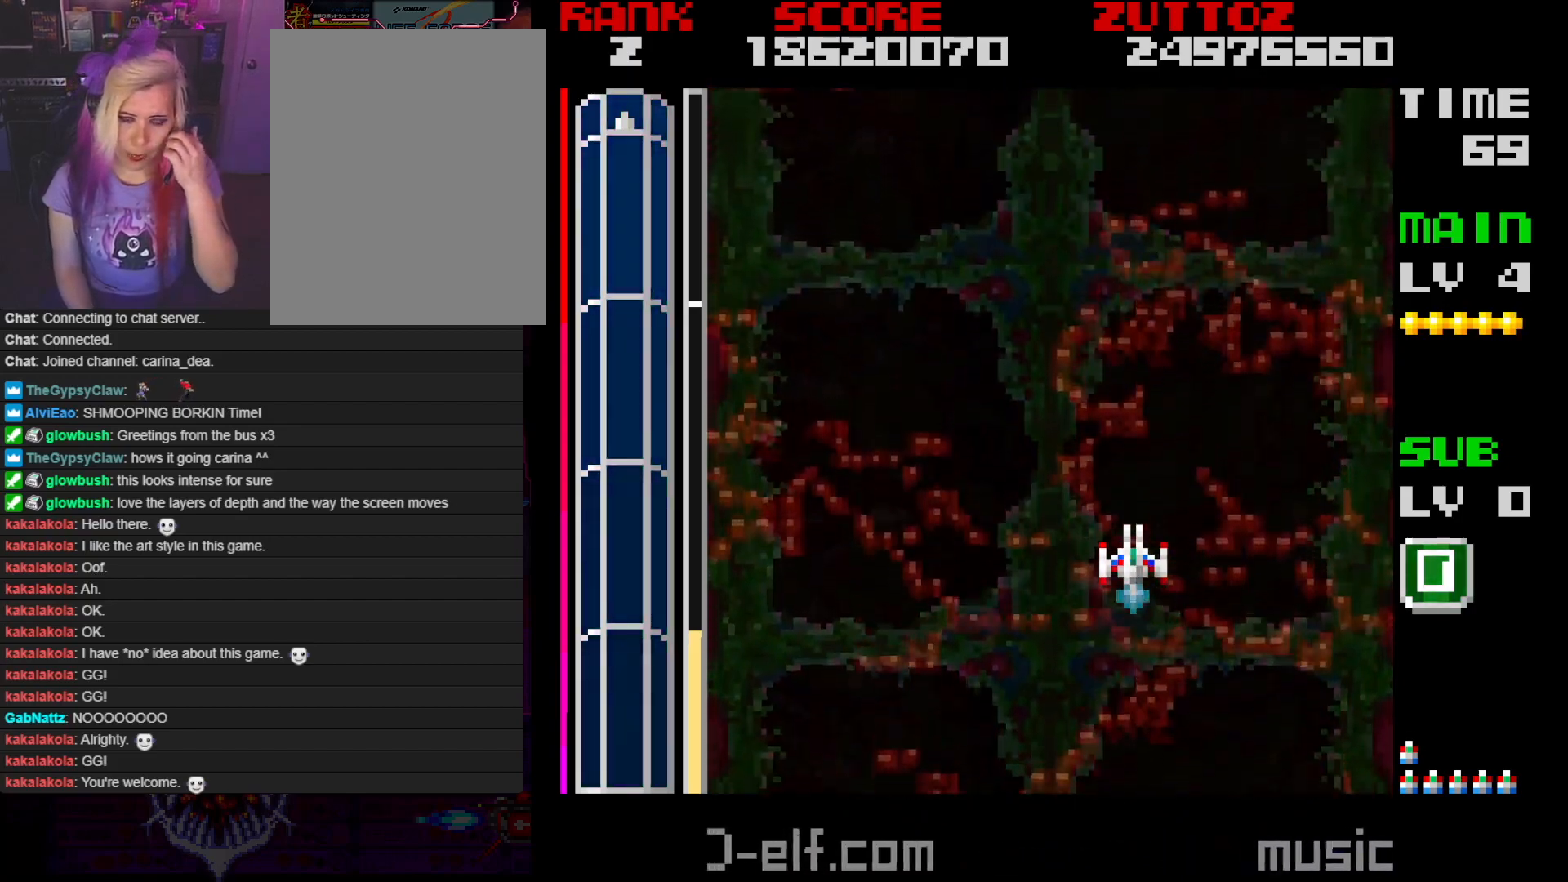
{"buttons": [], "events": []}
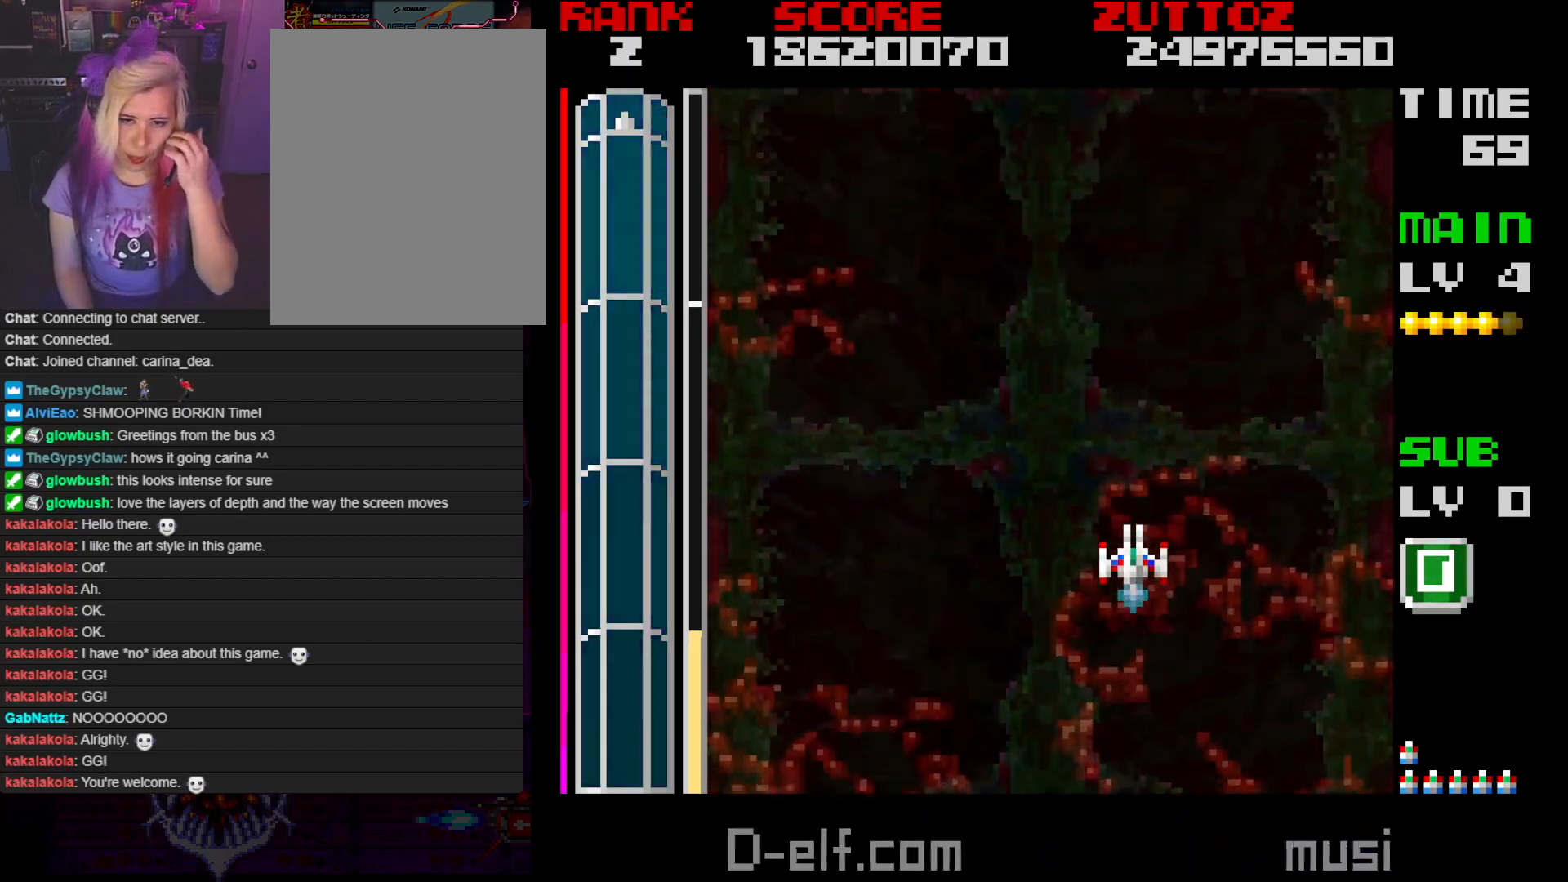
{"buttons": [], "events": []}
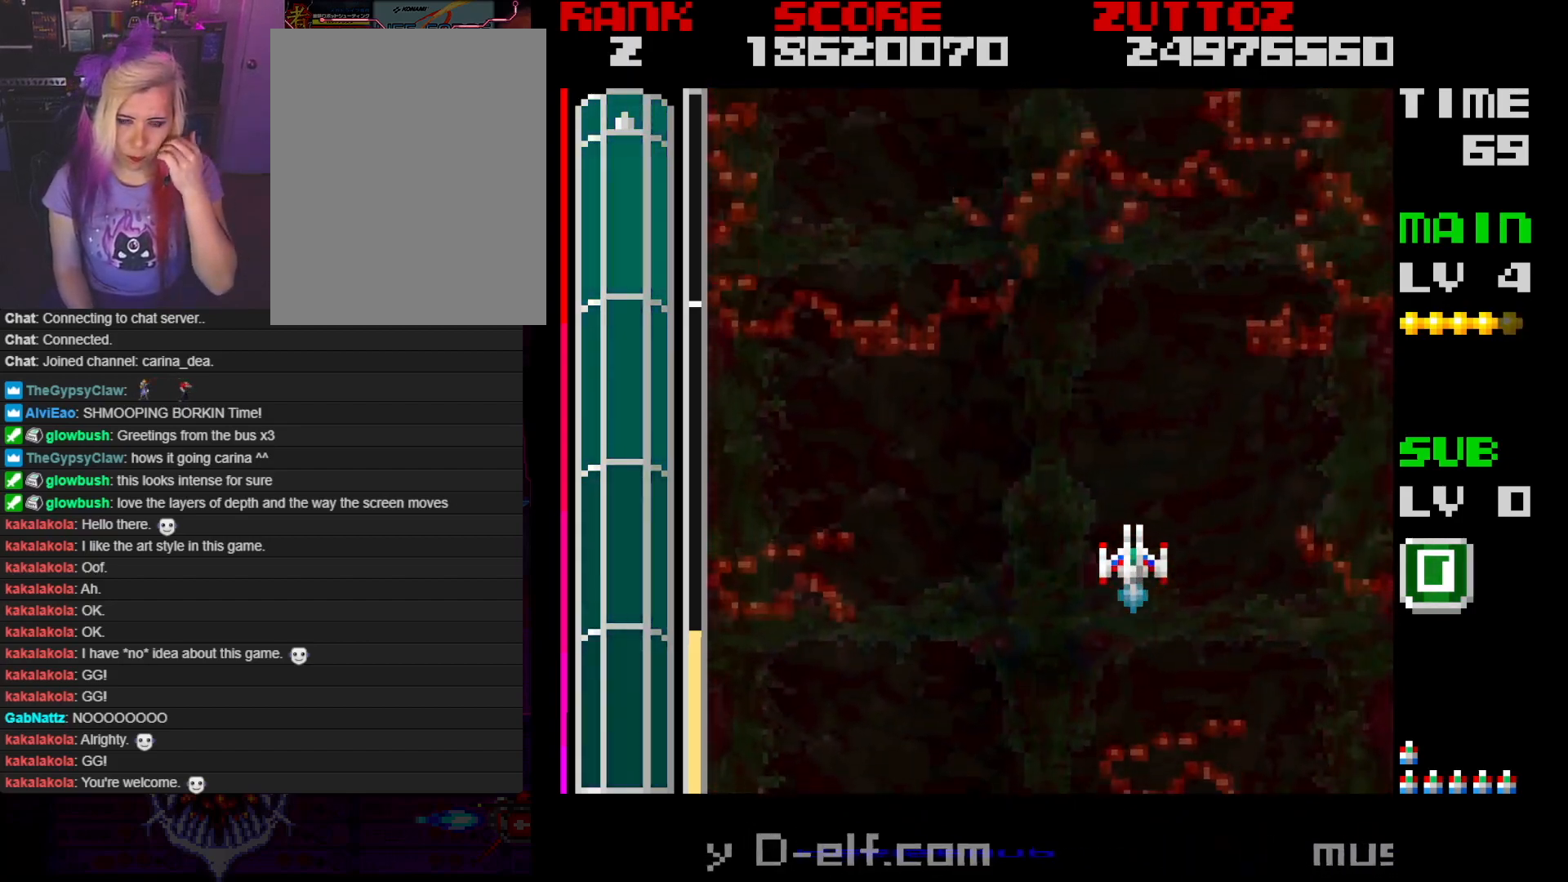
{"buttons": [], "events": []}
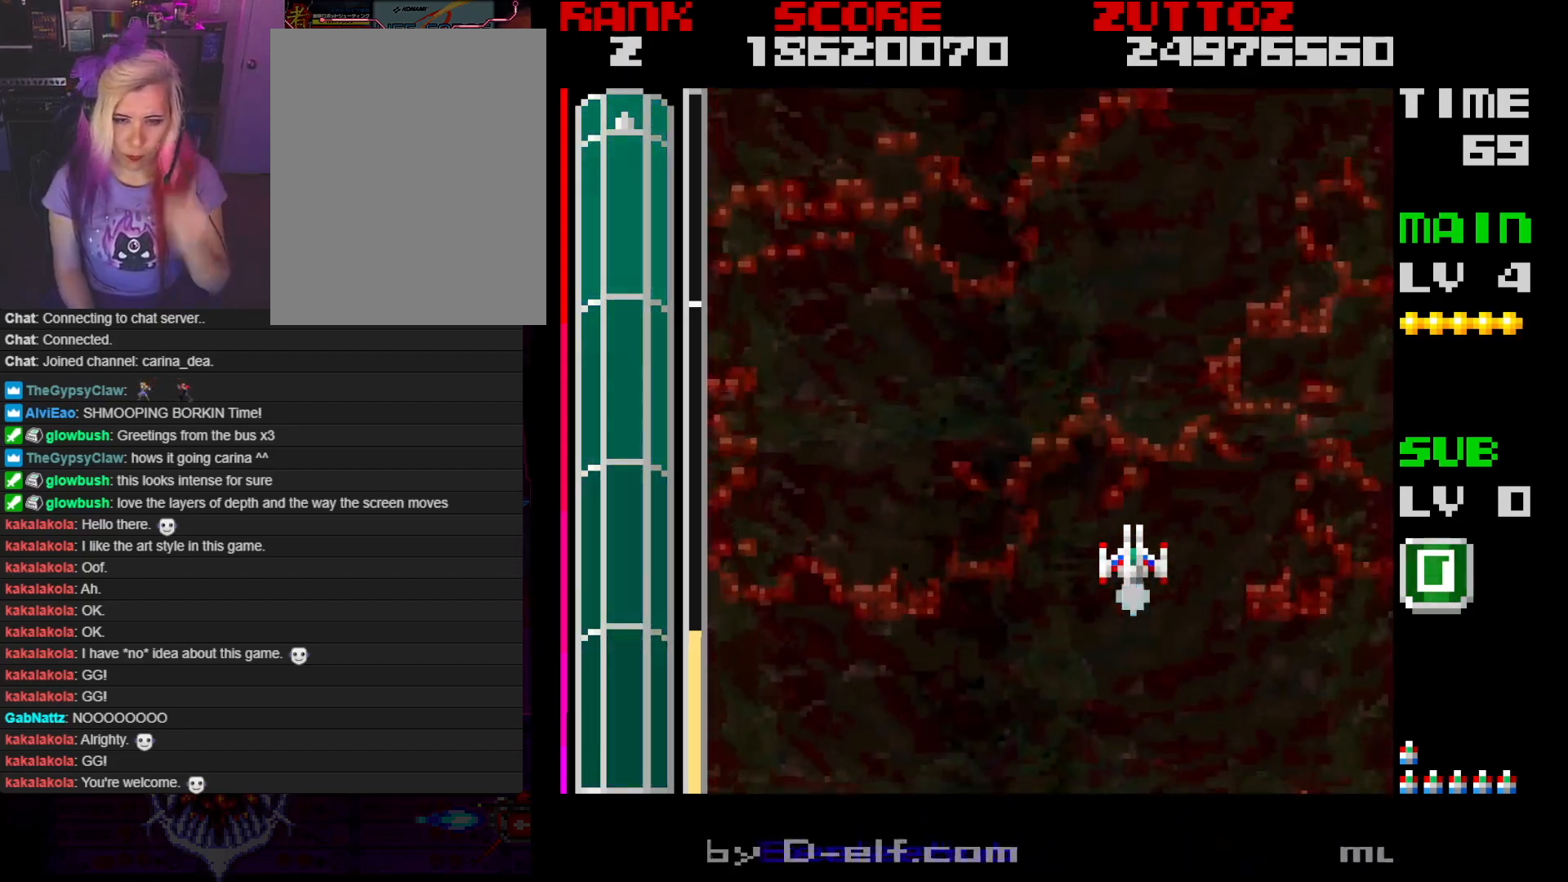
{"buttons": [], "events": []}
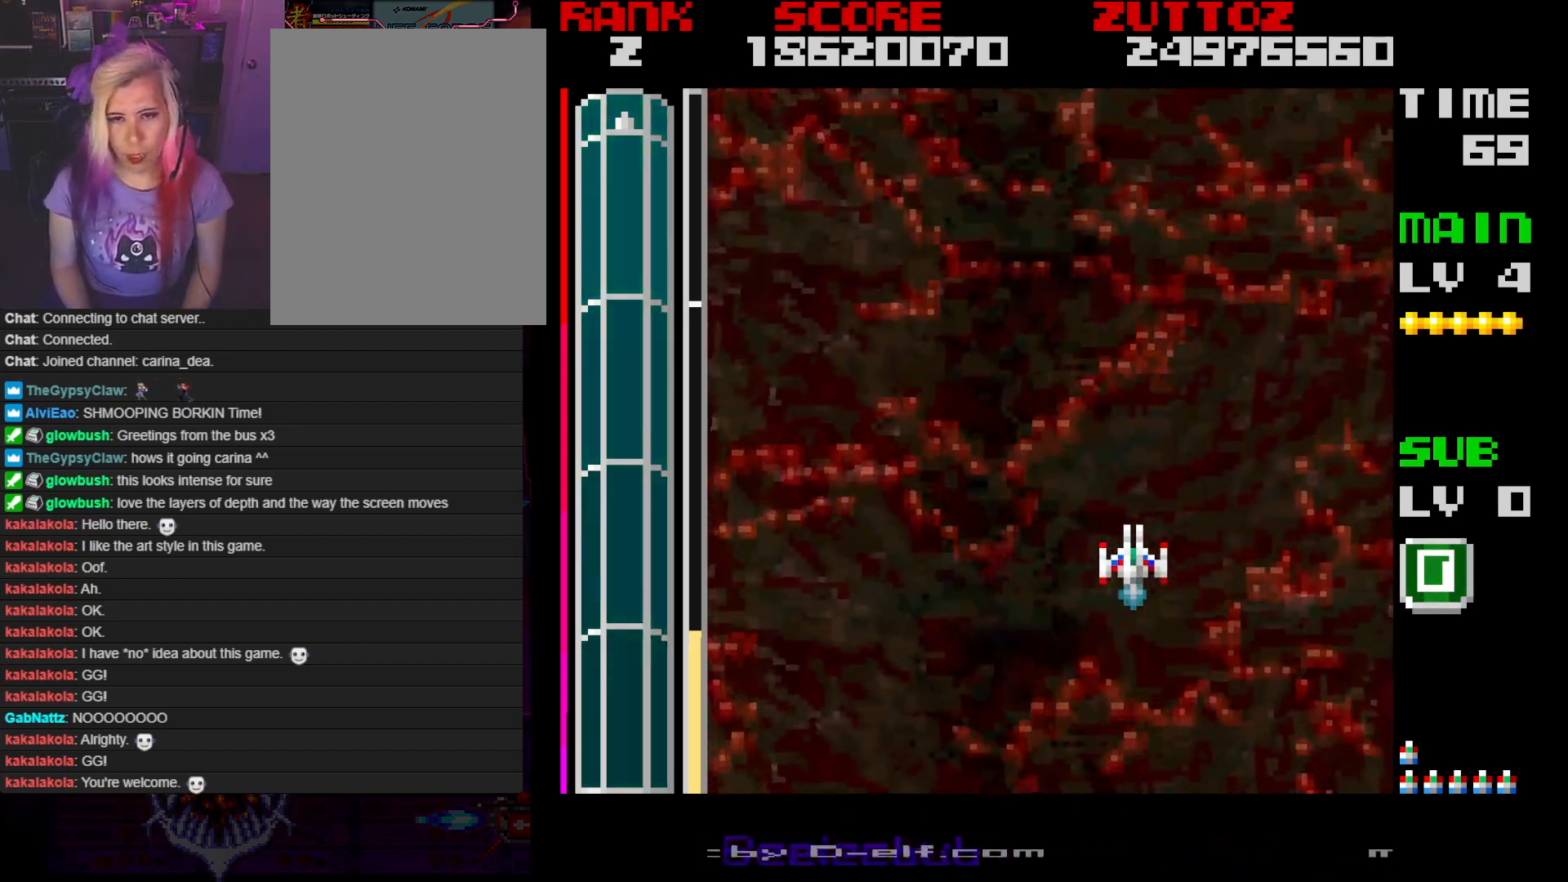
{"buttons": [], "events": [[183, "DPAD_LEFT", "down"], [183, "DPAD_UP", "down"], [250, "DPAD_UP", "up"], [350, "DPAD_UP", "down"], [400, "DPAD_LEFT", "up"], [400, "DPAD_UP", "up"]]}
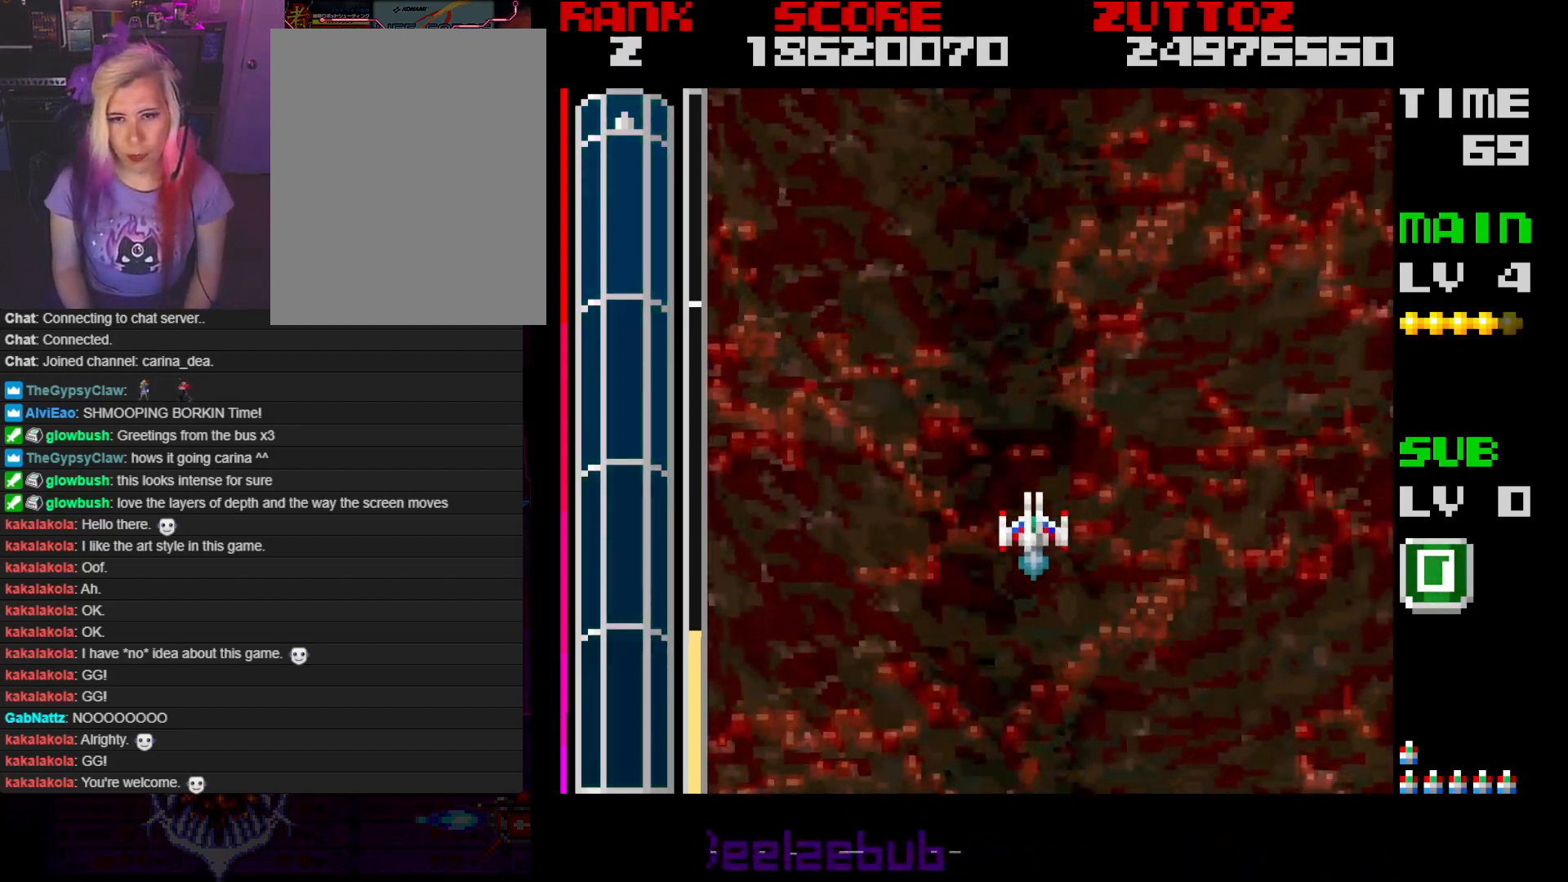
{"buttons": ["A", "DPAD_DOWN", "DPAD_LEFT"], "events": [[150, "DPAD_RIGHT", "down"], [183, "A", "down"], [400, "DPAD_DOWN", "down"], [450, "DPAD_RIGHT", "up"], [467, "DPAD_LEFT", "down"]]}
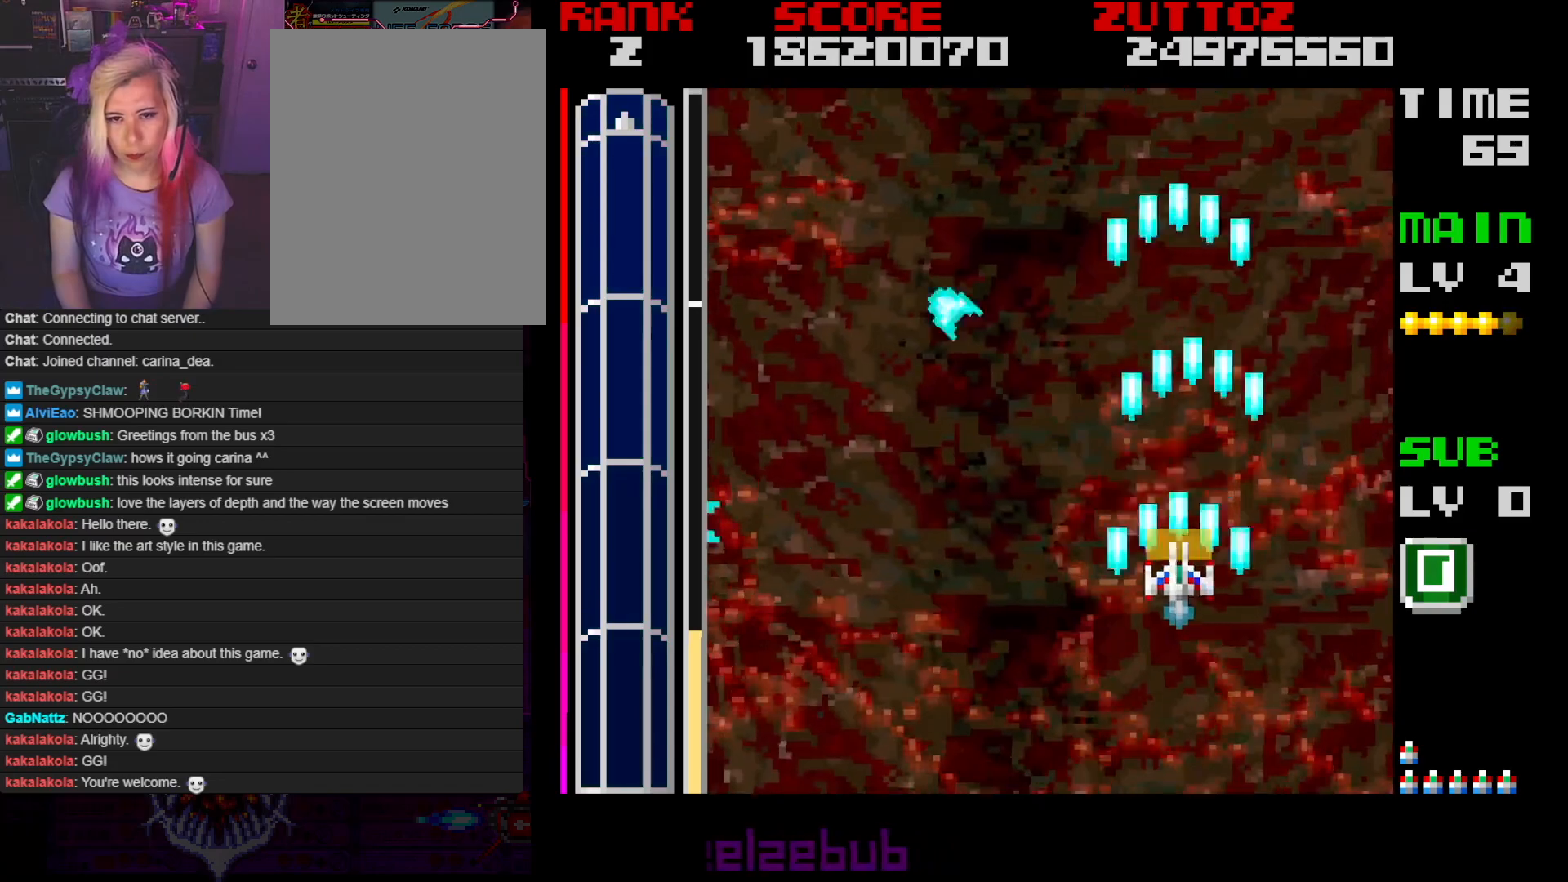
{"buttons": ["A", "DPAD_LEFT"], "events": [[50, "DPAD_DOWN", "up"], [183, "DPAD_UP", "down"], [217, "DPAD_LEFT", "up"], [233, "DPAD_RIGHT", "down"], [300, "DPAD_UP", "up"], [400, "DPAD_DOWN", "down"], [433, "DPAD_RIGHT", "up"], [450, "DPAD_LEFT", "down"], [500, "DPAD_DOWN", "up"]]}
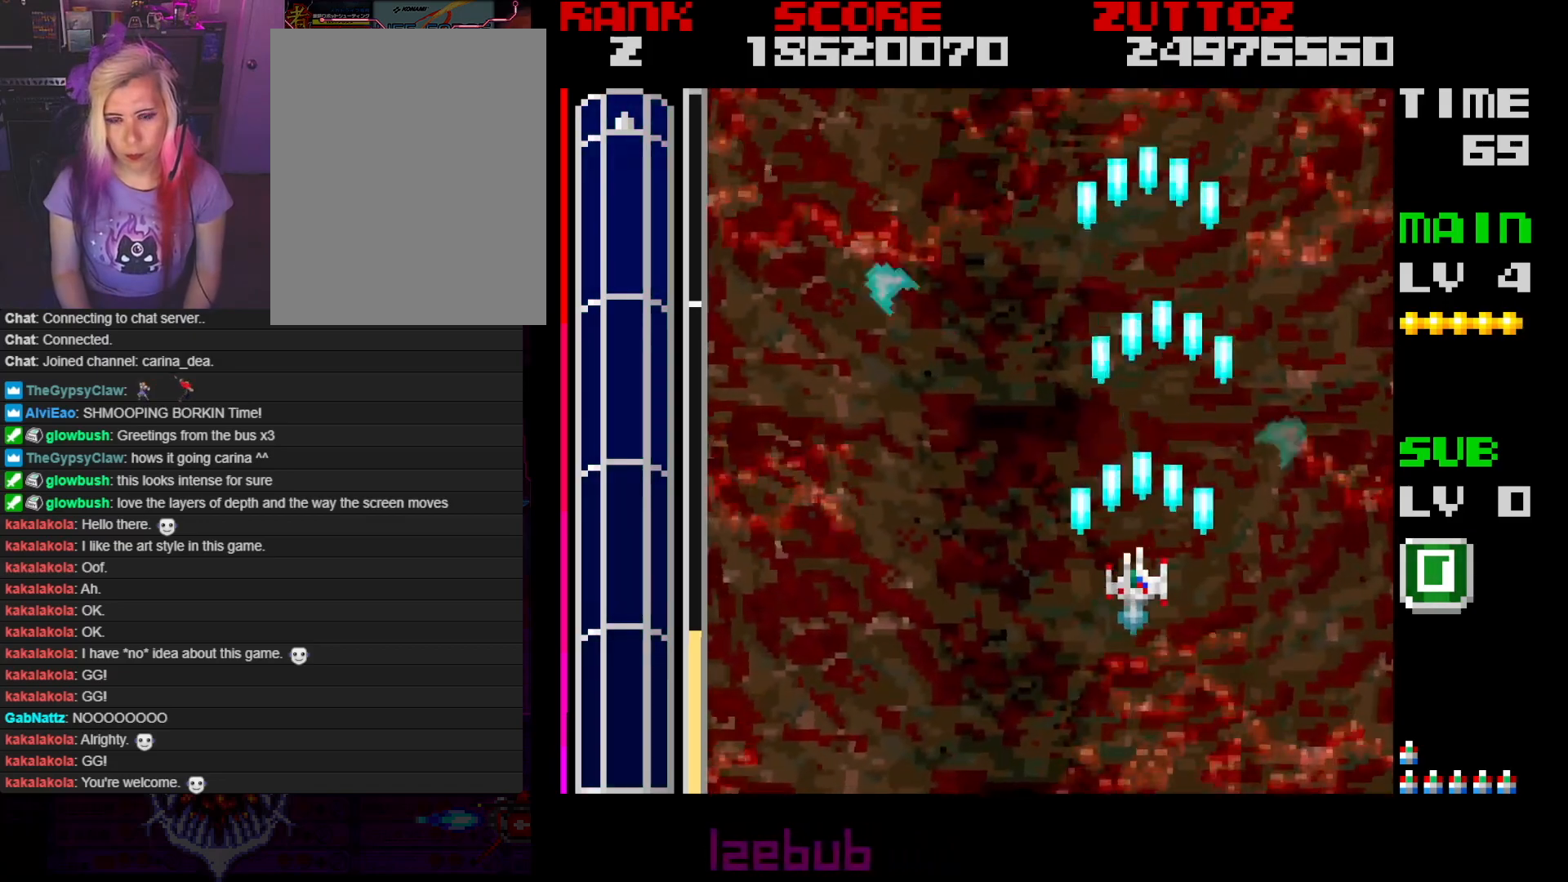
{"buttons": [], "events": [[100, "DPAD_UP", "down"], [133, "A", "up"], [150, "DPAD_LEFT", "up"], [167, "DPAD_UP", "up"]]}
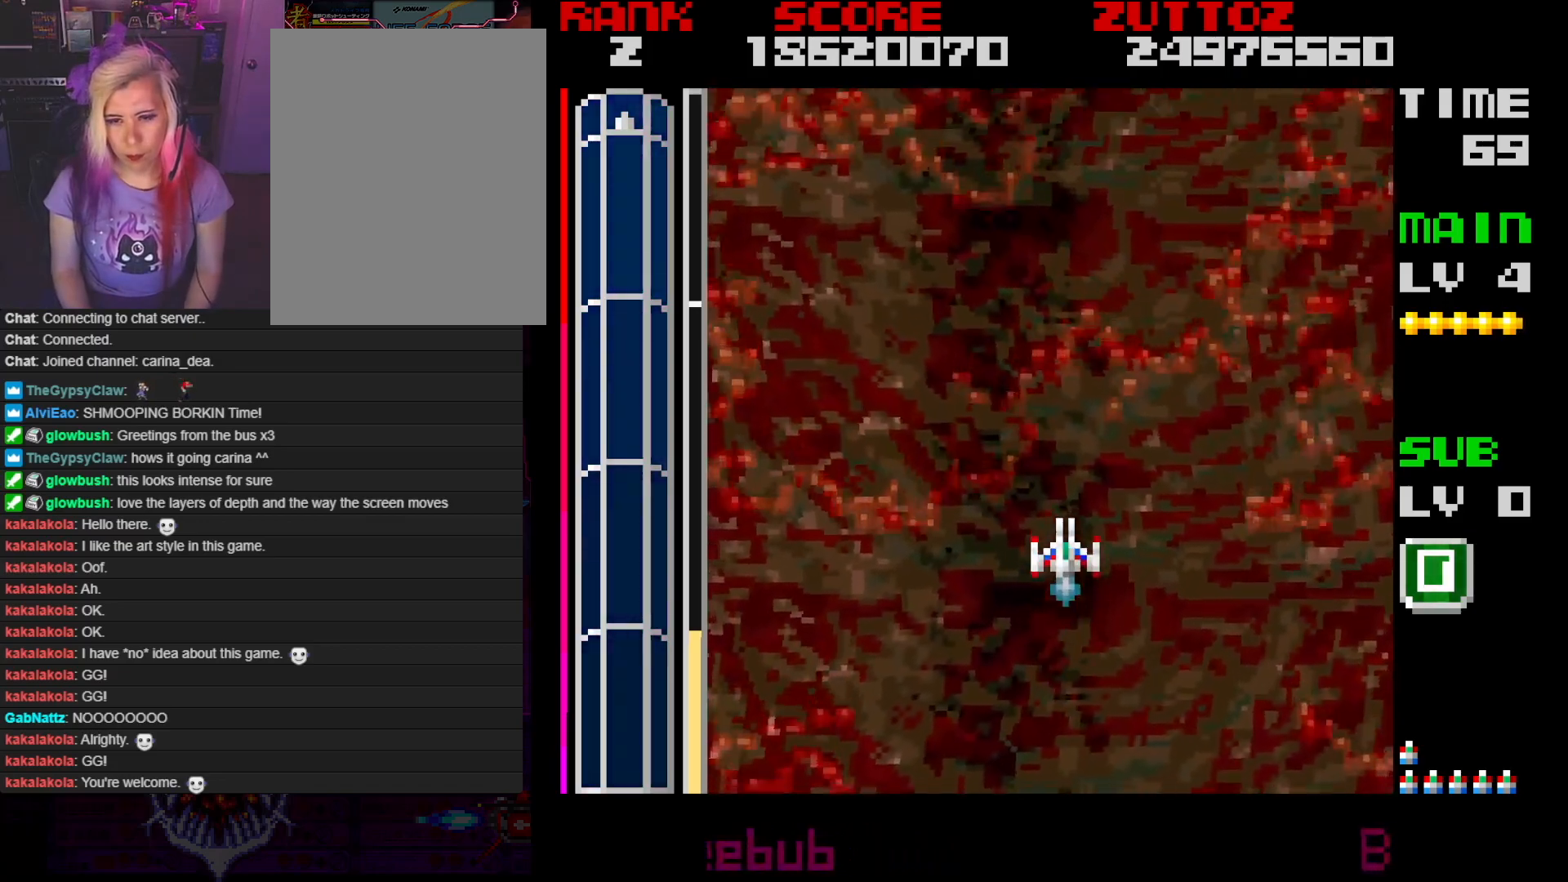
{"buttons": [], "events": []}
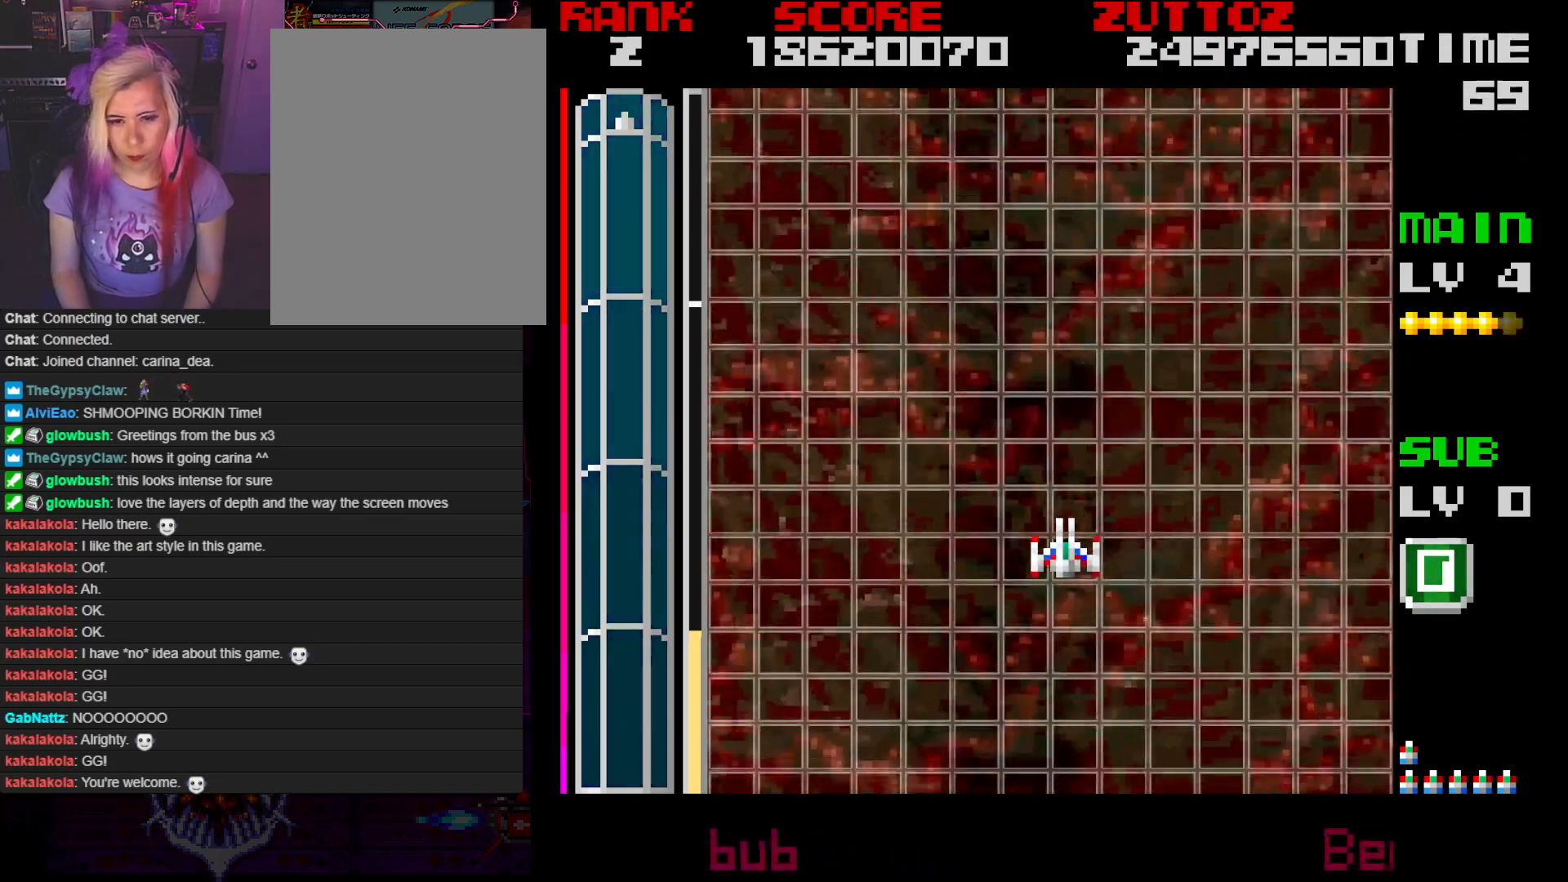
{"buttons": [], "events": []}
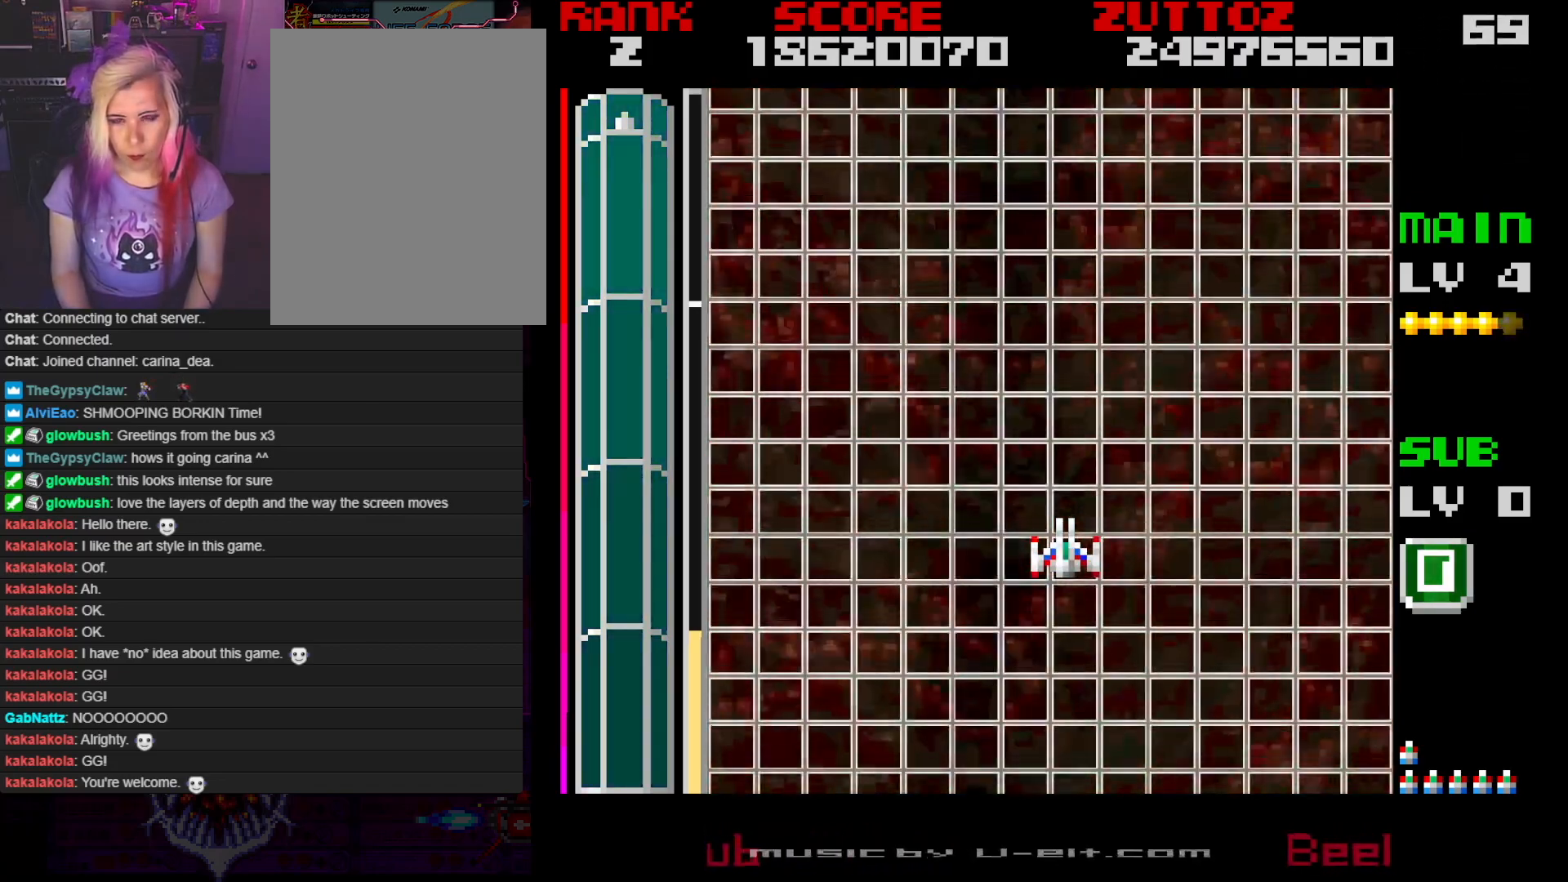
{"buttons": [], "events": []}
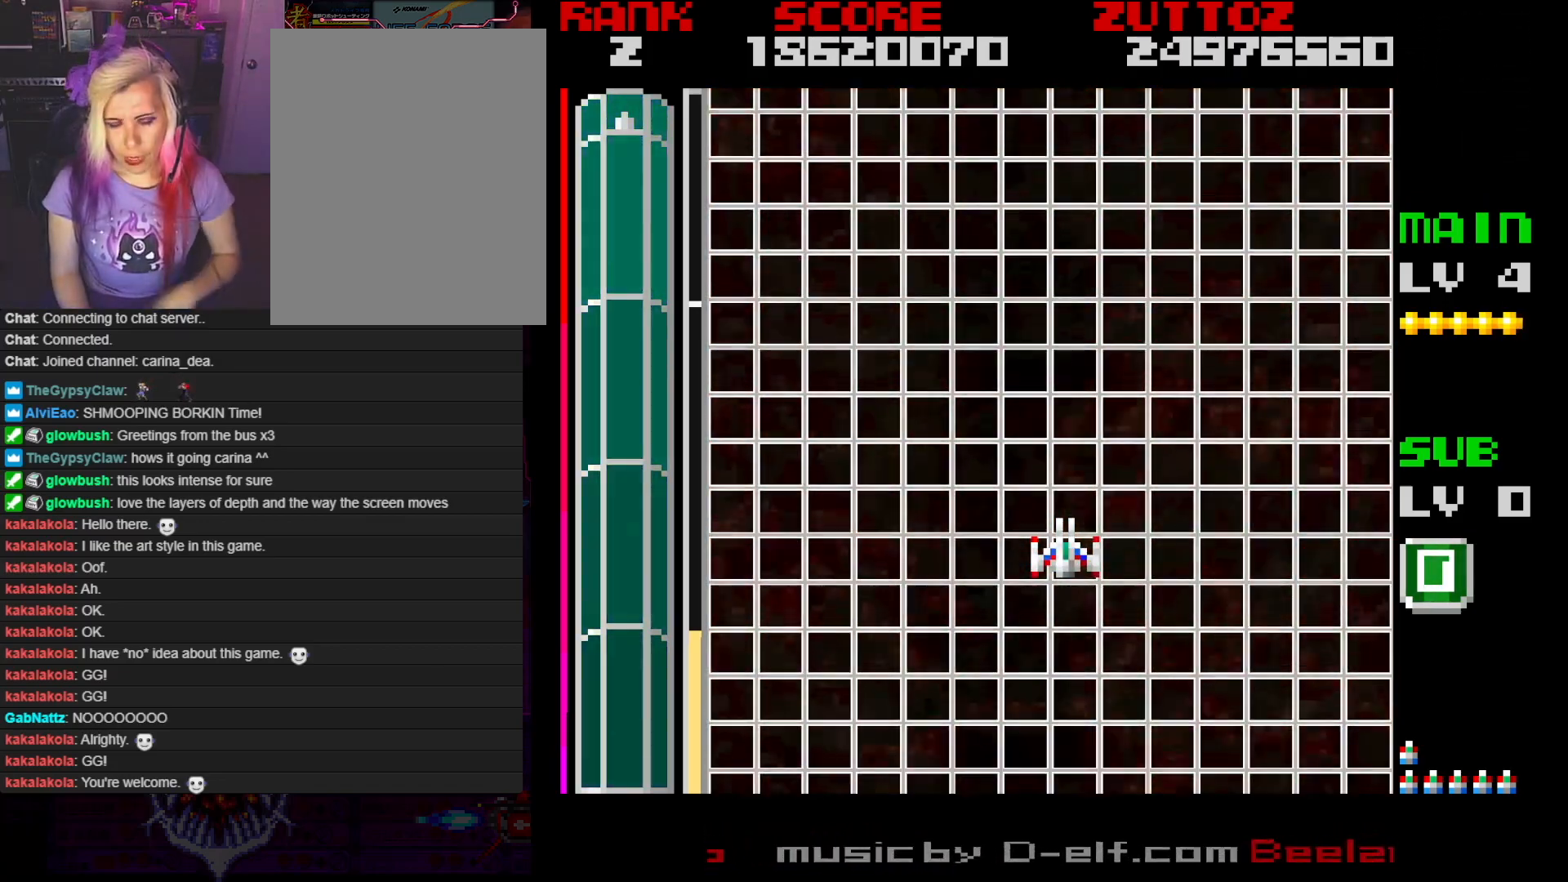
{"buttons": [], "events": []}
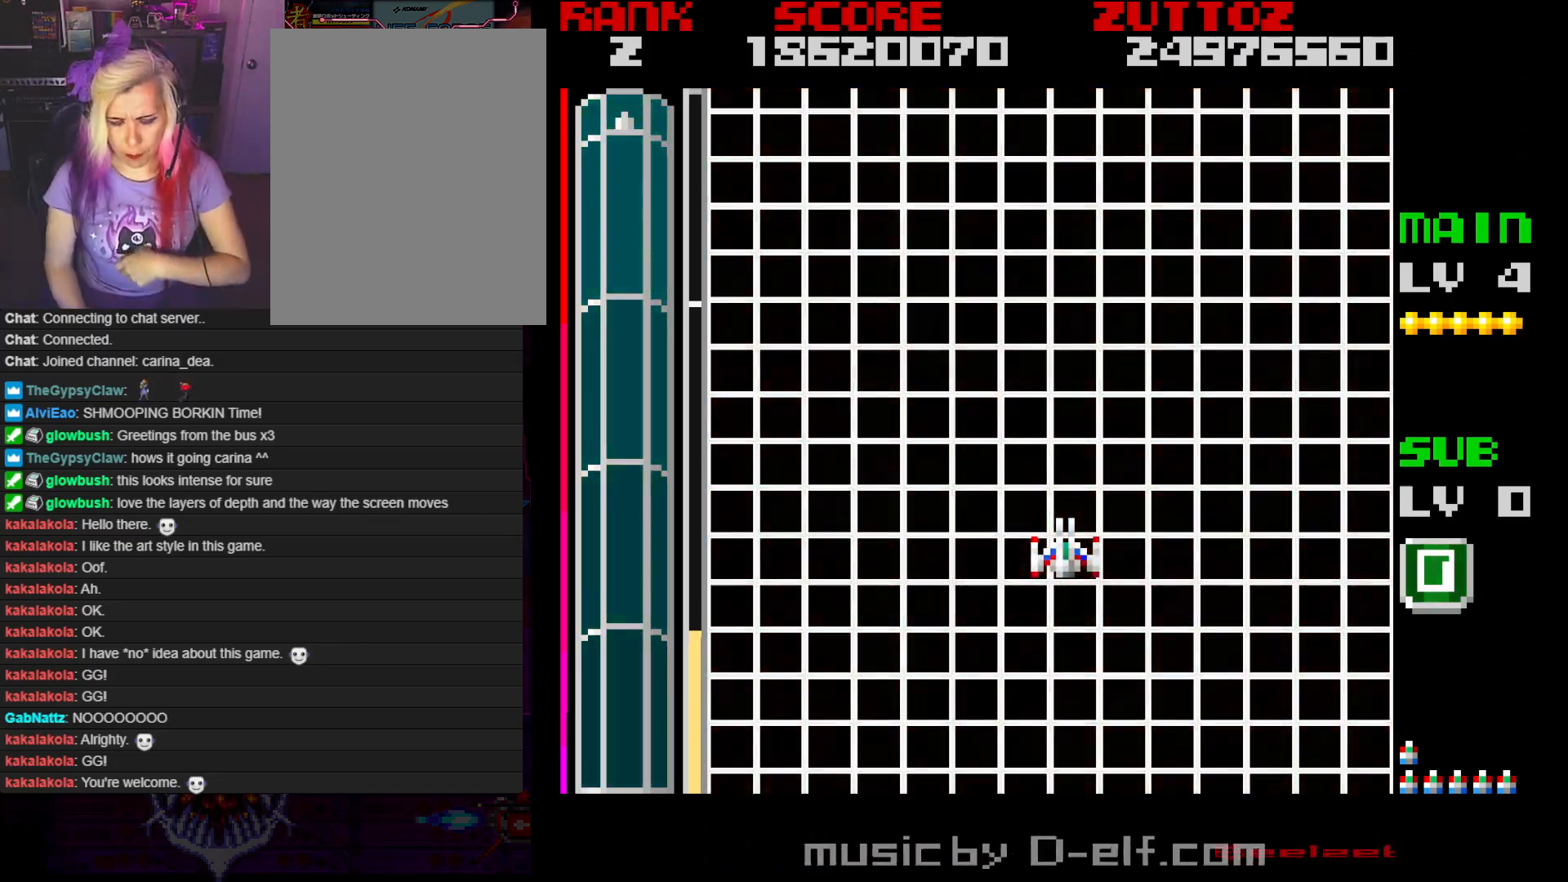
{"buttons": [], "events": []}
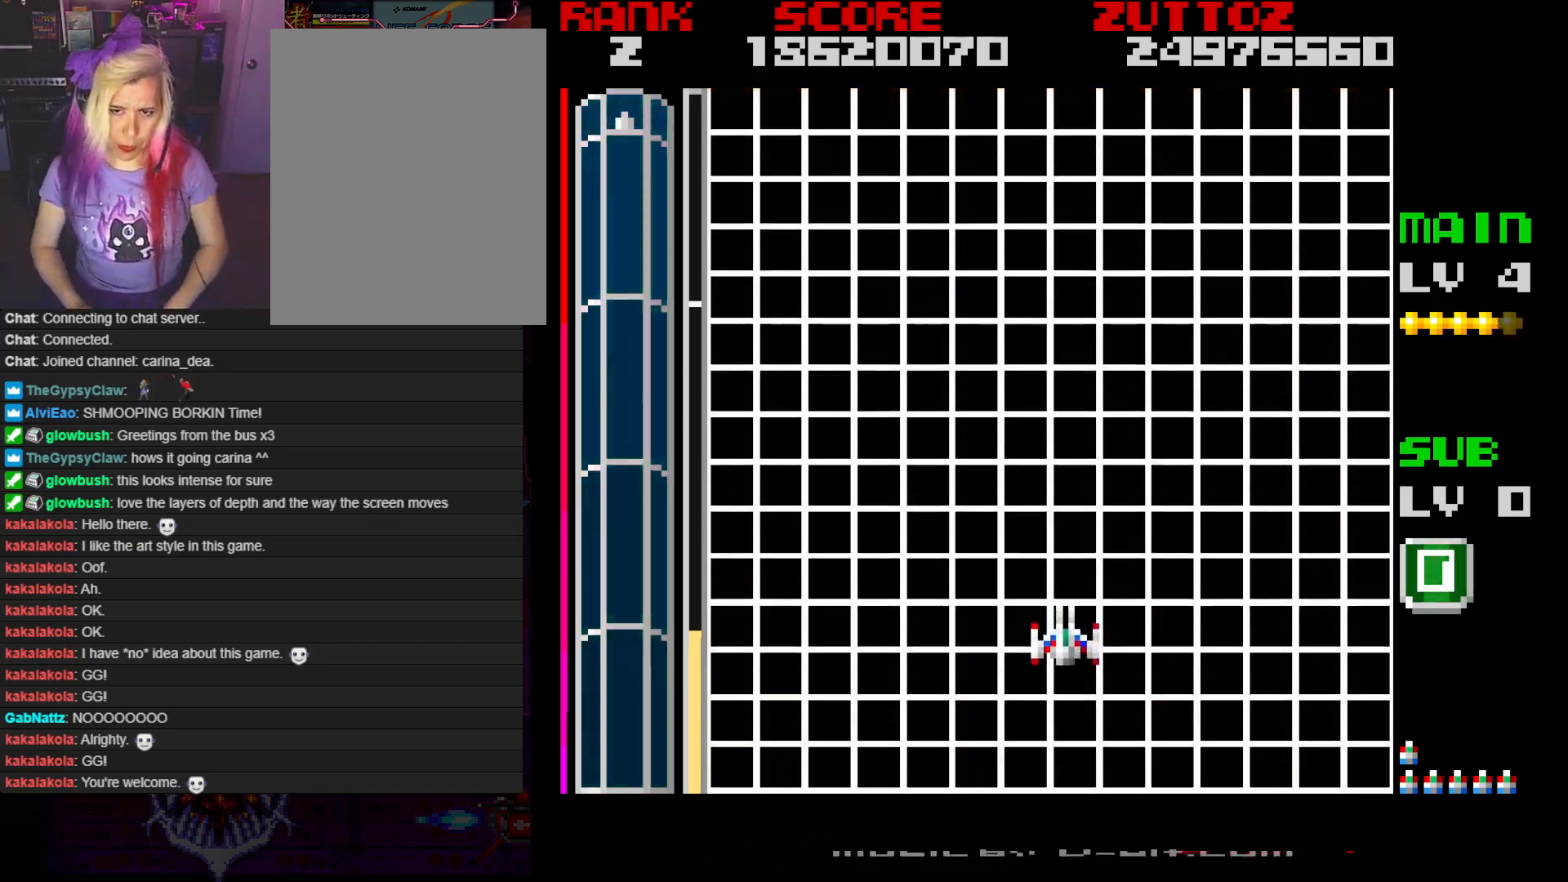
{"buttons": [], "events": []}